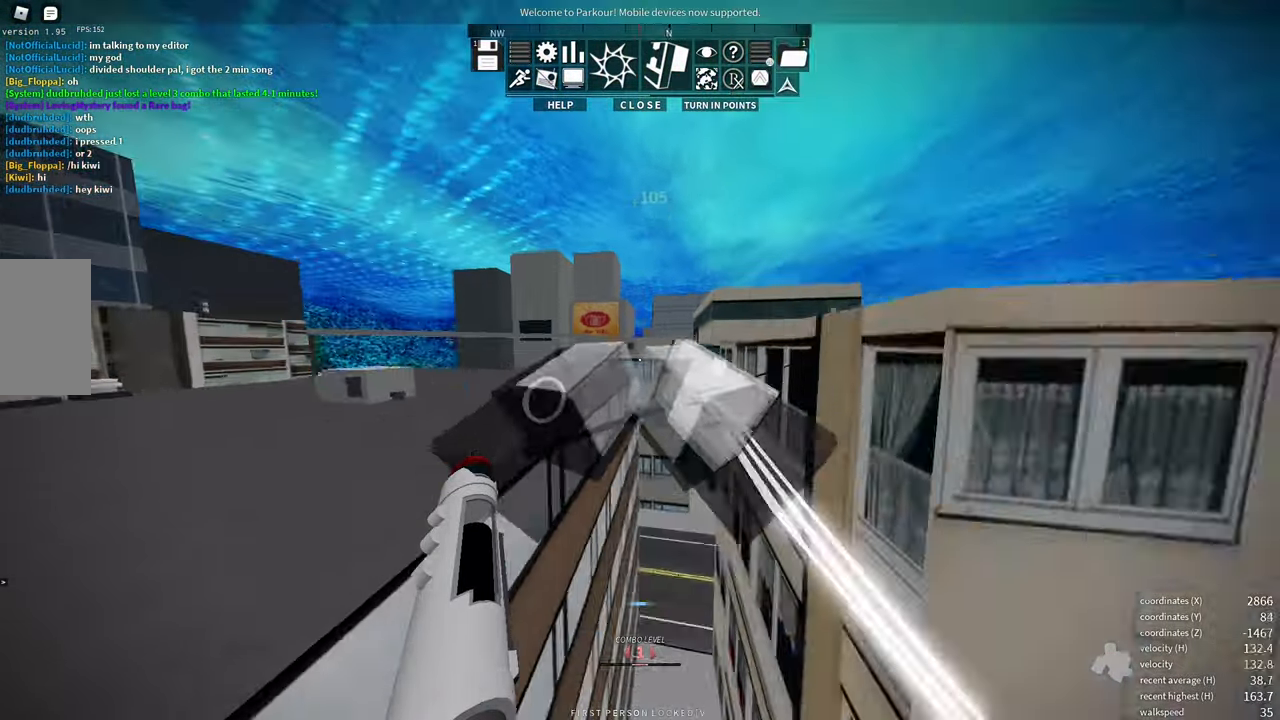
Gameplay with keyboard and mouse; each line is a JSON object with the keys and mouse buttons held at the frame after it. "events" lists presses ("down") and releases ("up") of "a", "d", "e", "f", "s", "shift", "space", "w" and "mouse_wheel" between this image and that frame as [ms after this image, input, new state], when the widget could be followed in between. "mouse_wheel" = the "wheel" button of the "mouse" list. No other keys are recorded. "wheel" means that the mouse wheel is clicked or scrolled. Mouse movement is not recorded.
{"keys": ["w"], "mouse": [], "events": [[417, "space", "down"], [467, "space", "up"]]}
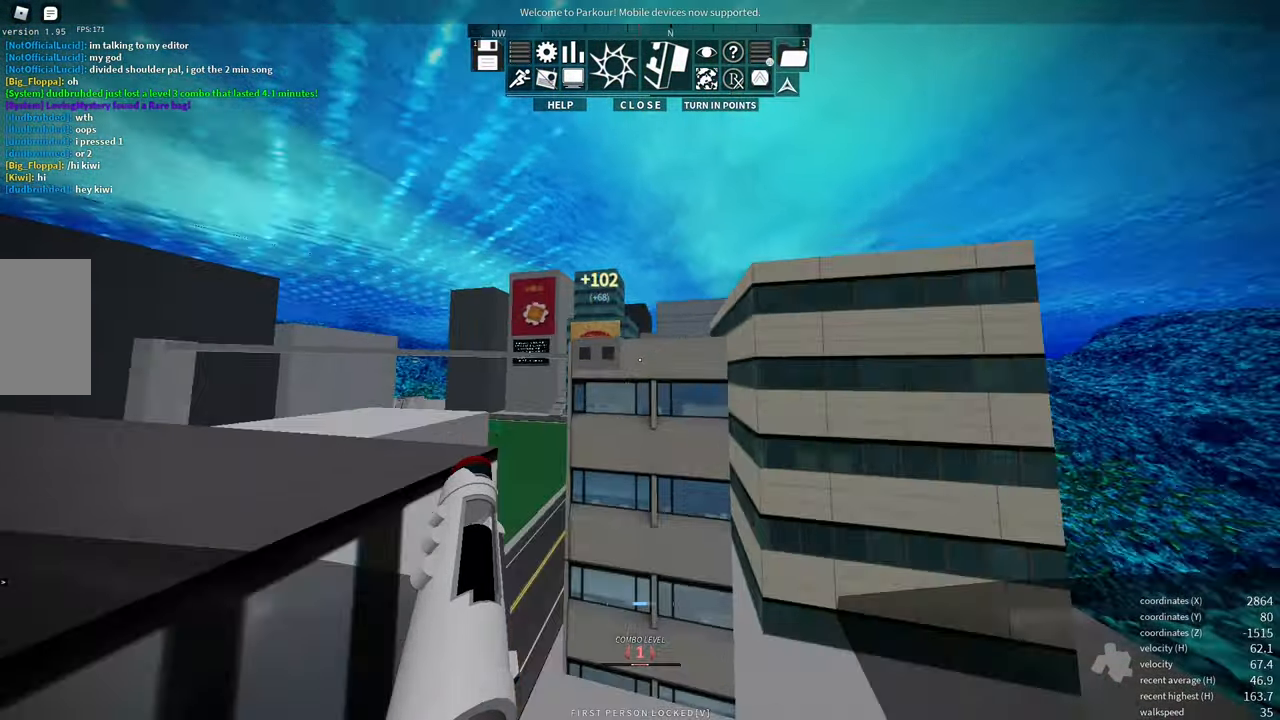
{"keys": ["e", "w"], "mouse": [], "events": [[384, "e", "down"]]}
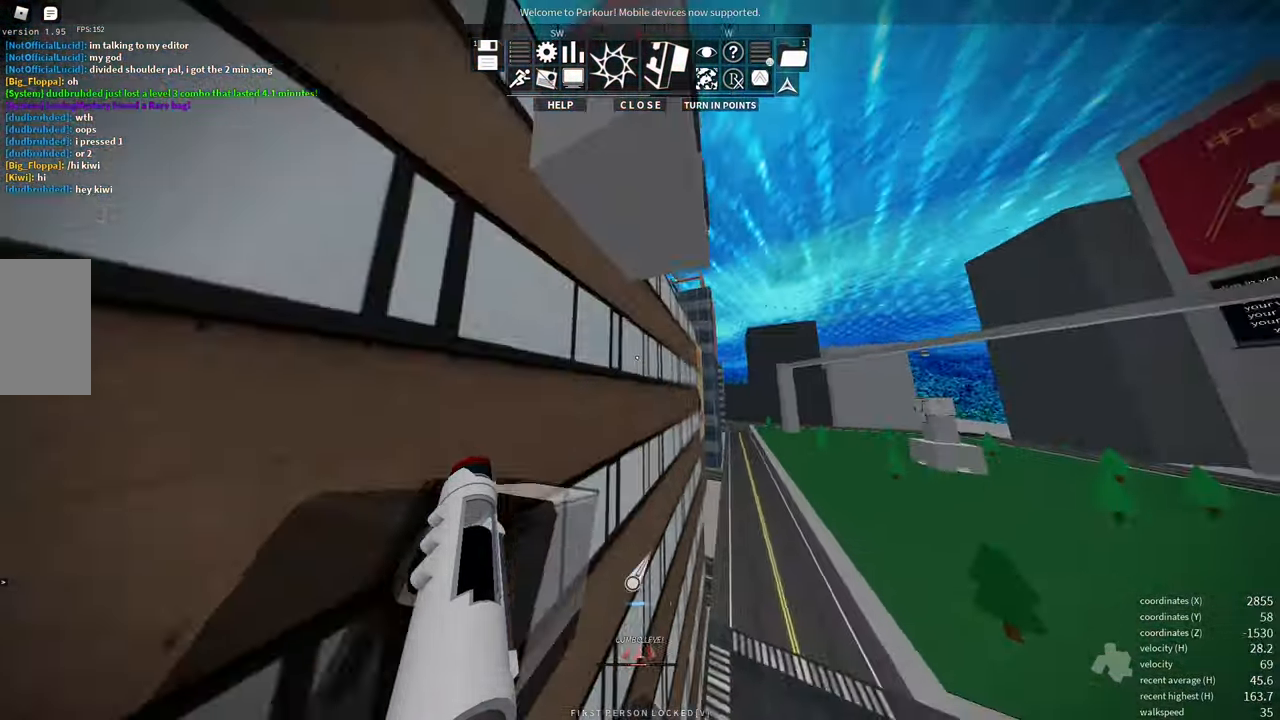
{"keys": ["w"], "mouse": [], "events": [[117, "shift", "down"], [150, "e", "up"], [267, "shift", "up"]]}
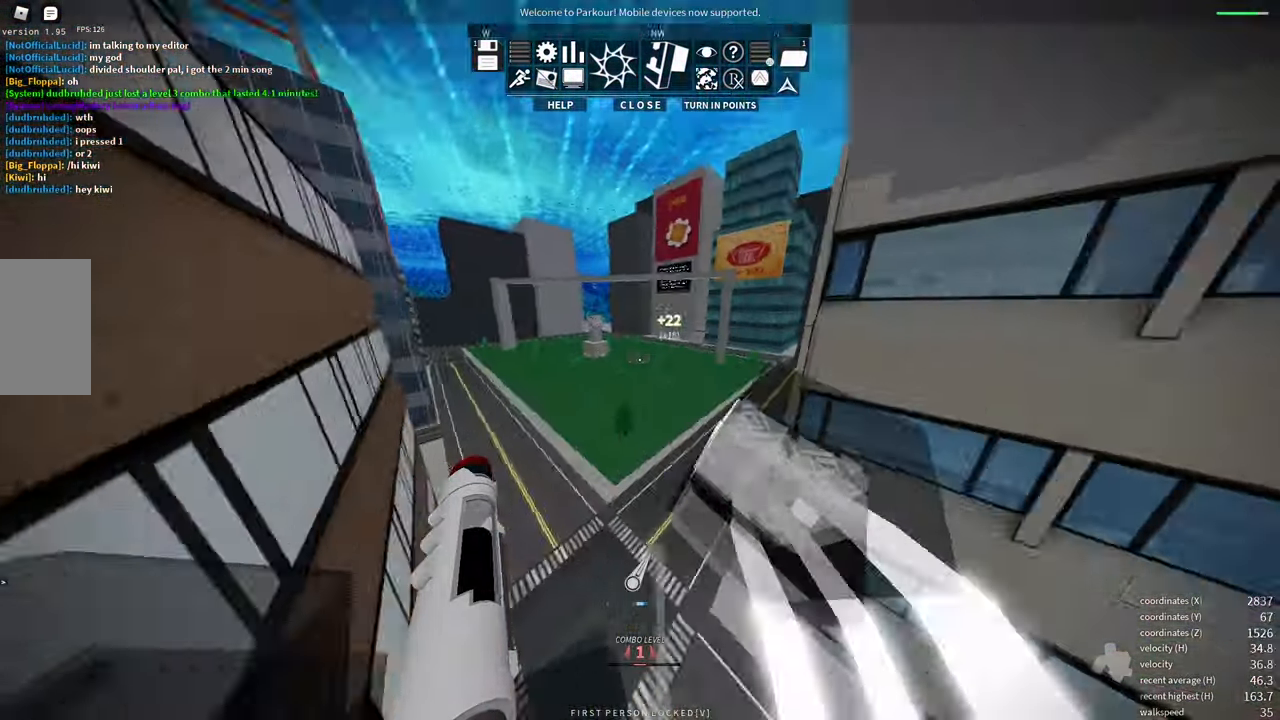
{"keys": ["w"], "mouse": [], "events": [[50, "mouse_wheel", "down"], [100, "shift", "down"], [117, "space", "down"], [217, "space", "up"], [250, "mouse_wheel", "up"], [367, "shift", "up"]]}
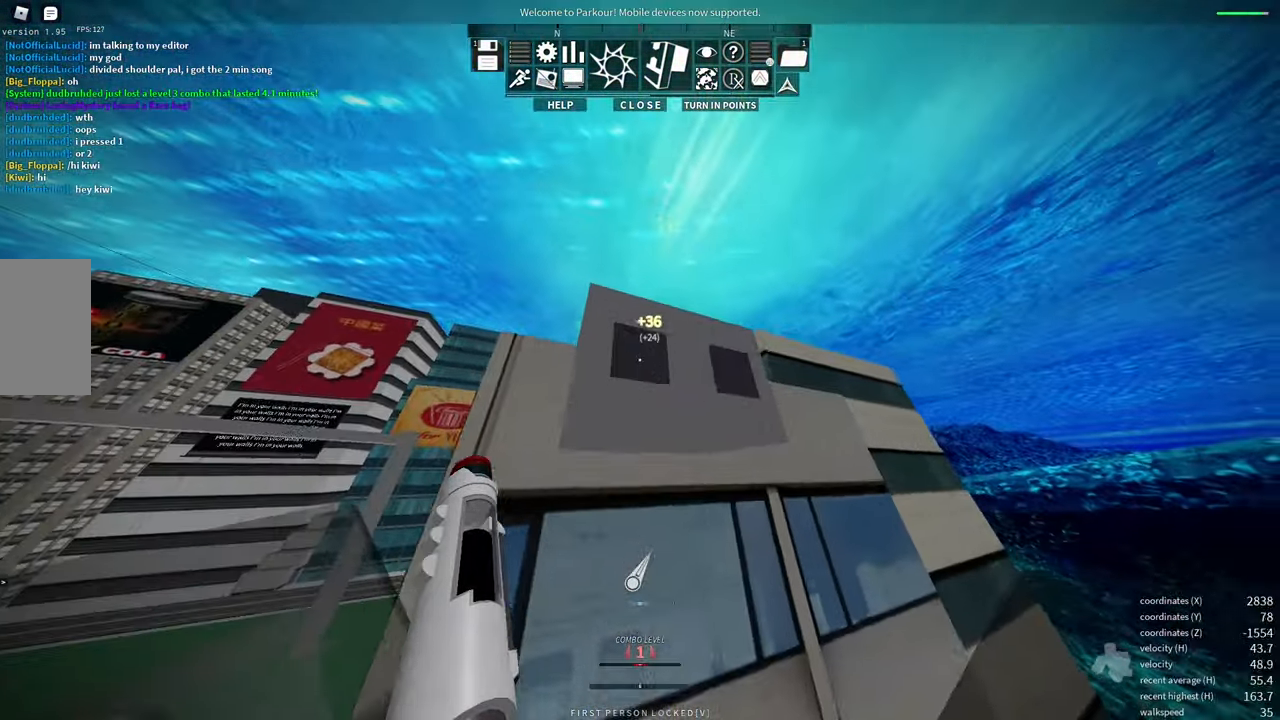
{"keys": [], "mouse": [], "events": [[216, "e", "down"], [250, "w", "up"], [350, "e", "up"]]}
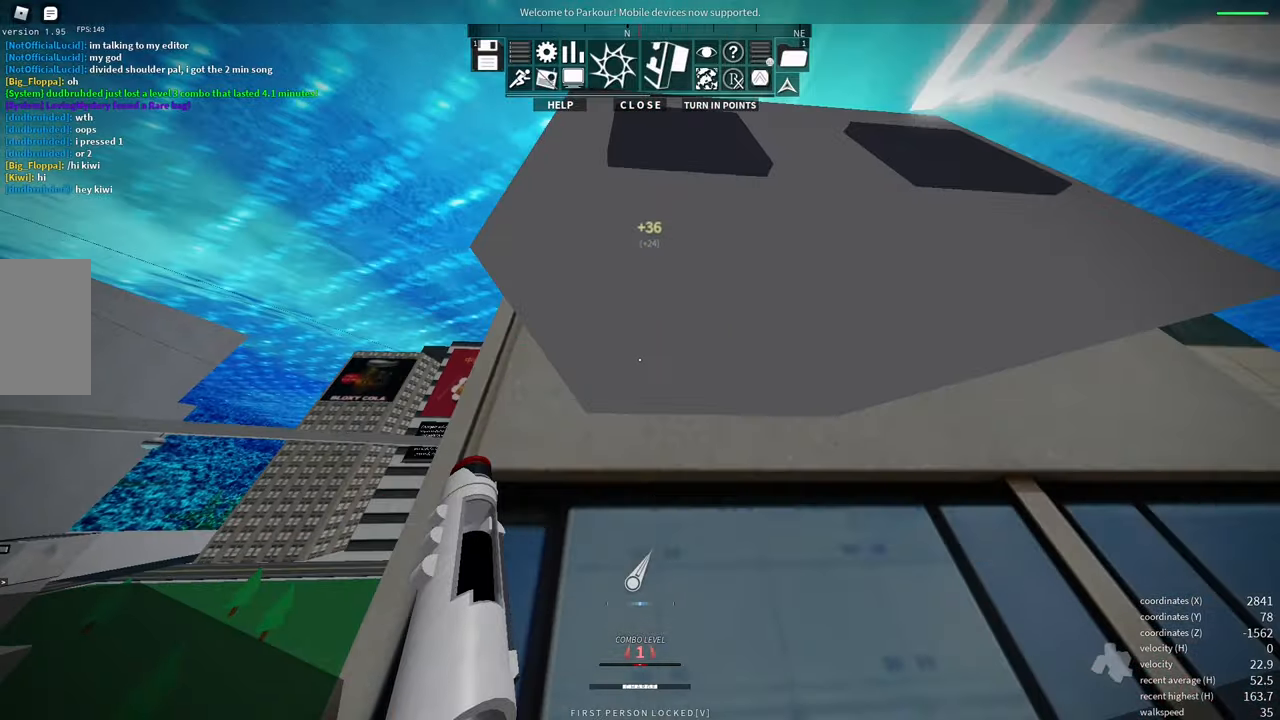
{"keys": ["a"], "mouse": [], "events": [[100, "space", "down"], [200, "space", "up"], [316, "a", "down"]]}
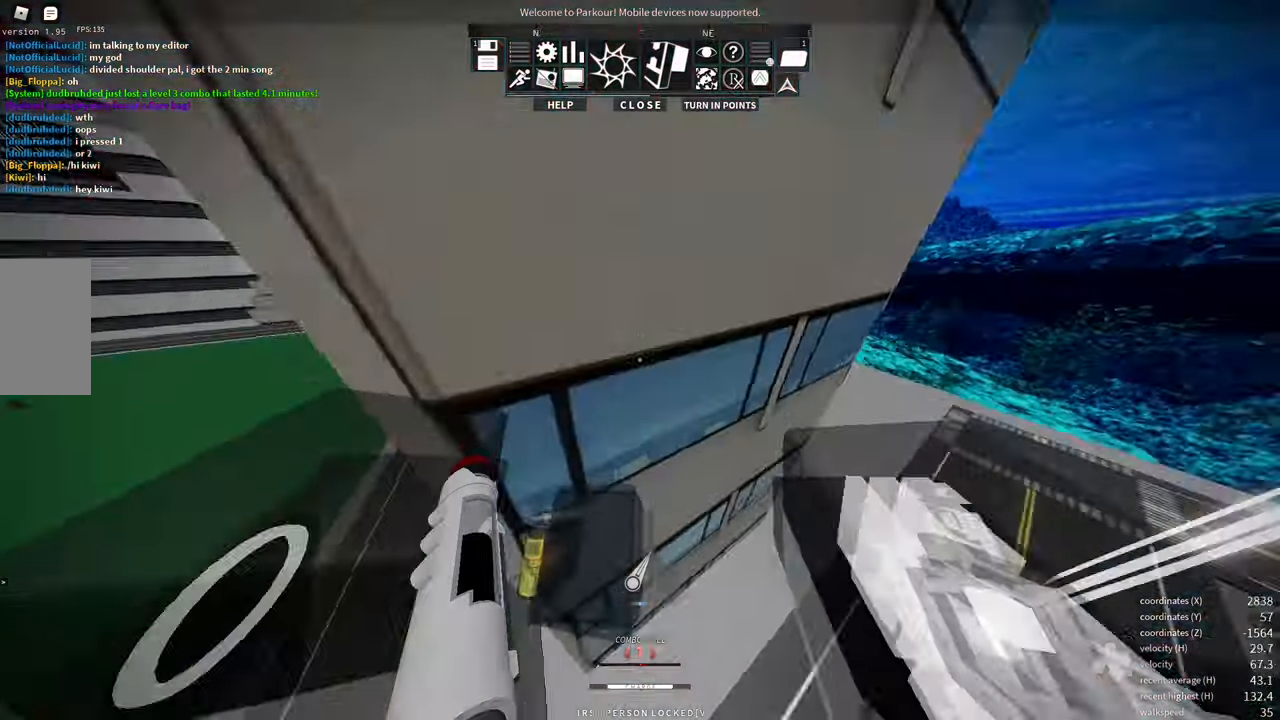
{"keys": ["w"], "mouse": [], "events": [[66, "a", "up"], [66, "w", "down"]]}
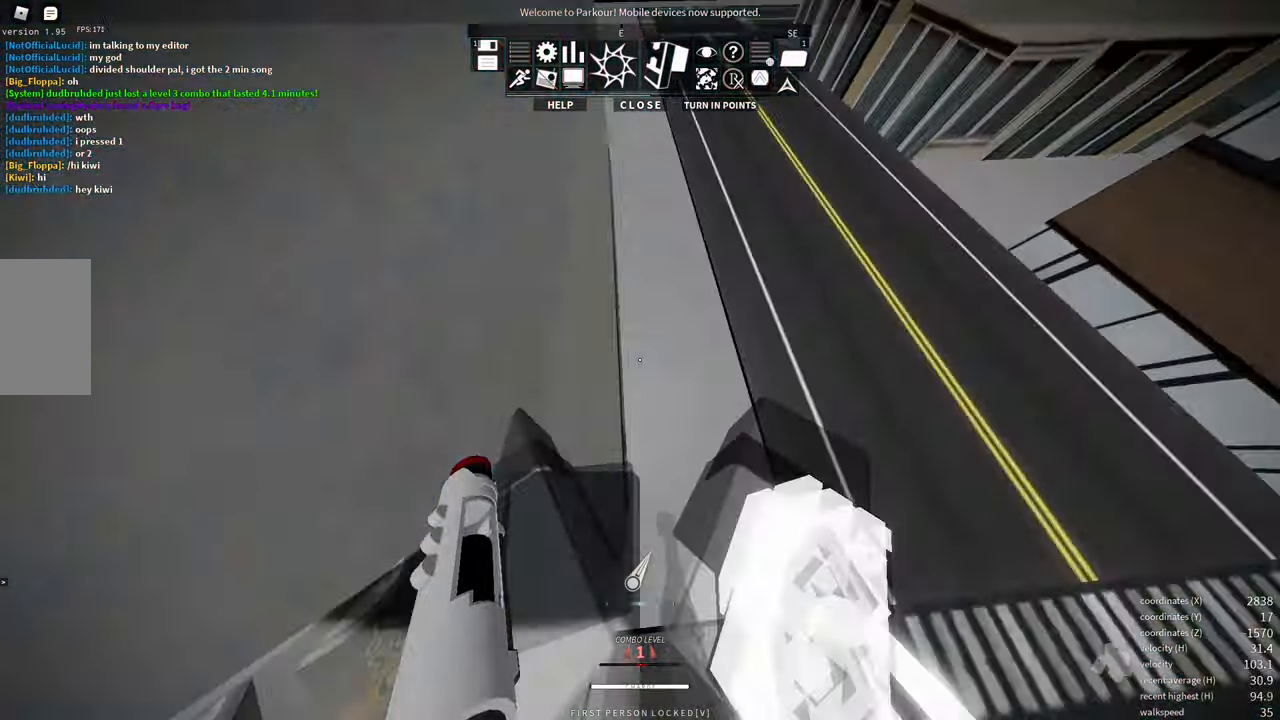
{"keys": ["w"], "mouse": [], "events": [[66, "shift", "down"], [416, "shift", "up"]]}
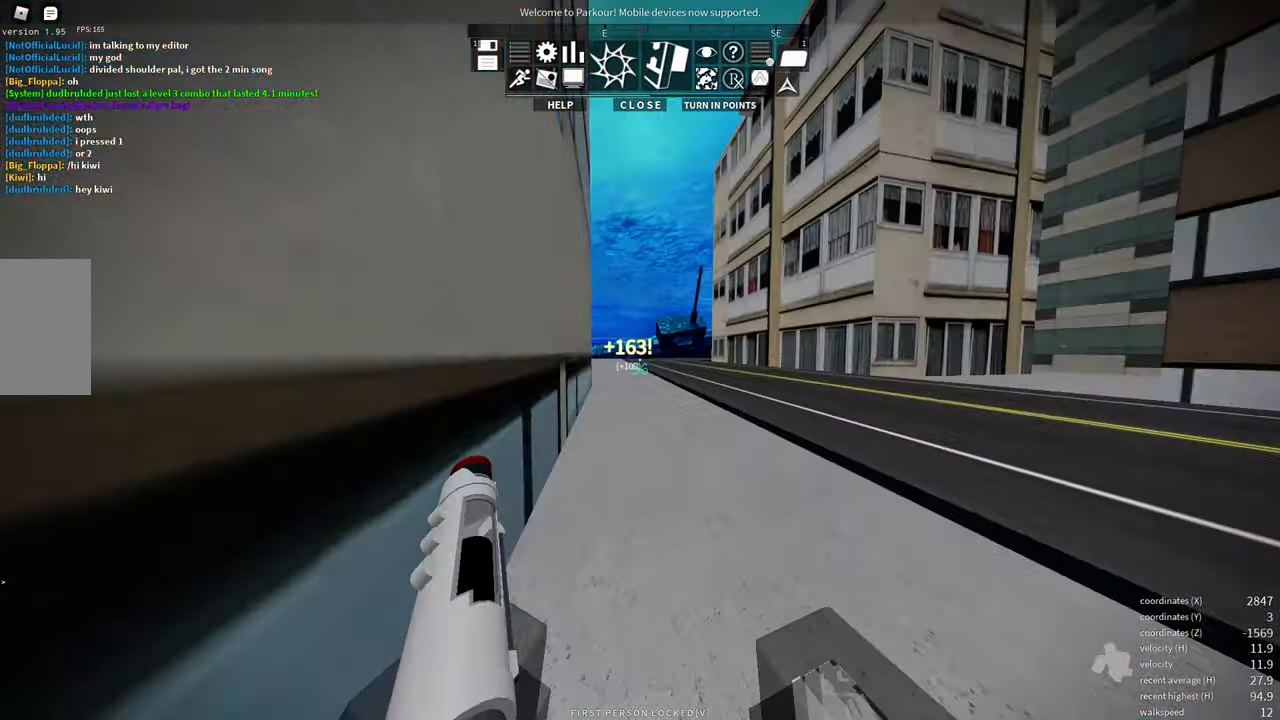
{"keys": ["space", "w"], "mouse": [], "events": [[433, "space", "down"], [450, "space", "up"], [483, "space", "down"]]}
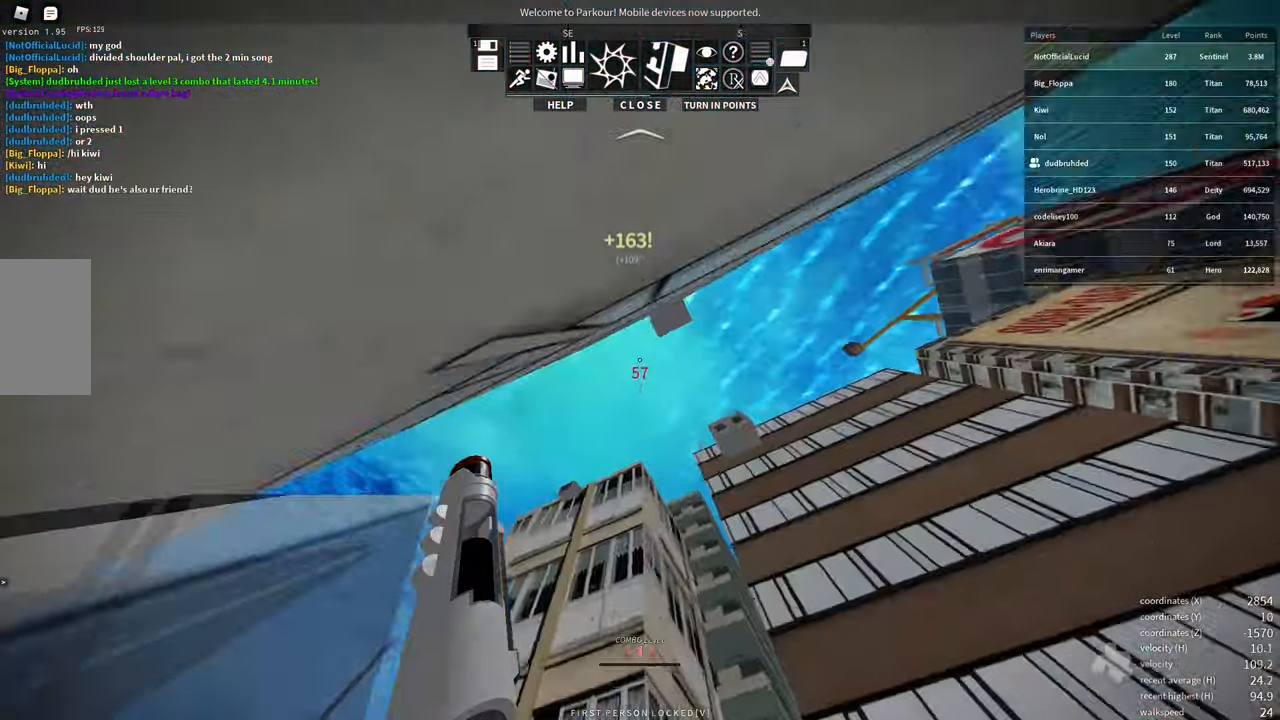
{"keys": ["w"], "mouse": [], "events": [[33, "space", "up"]]}
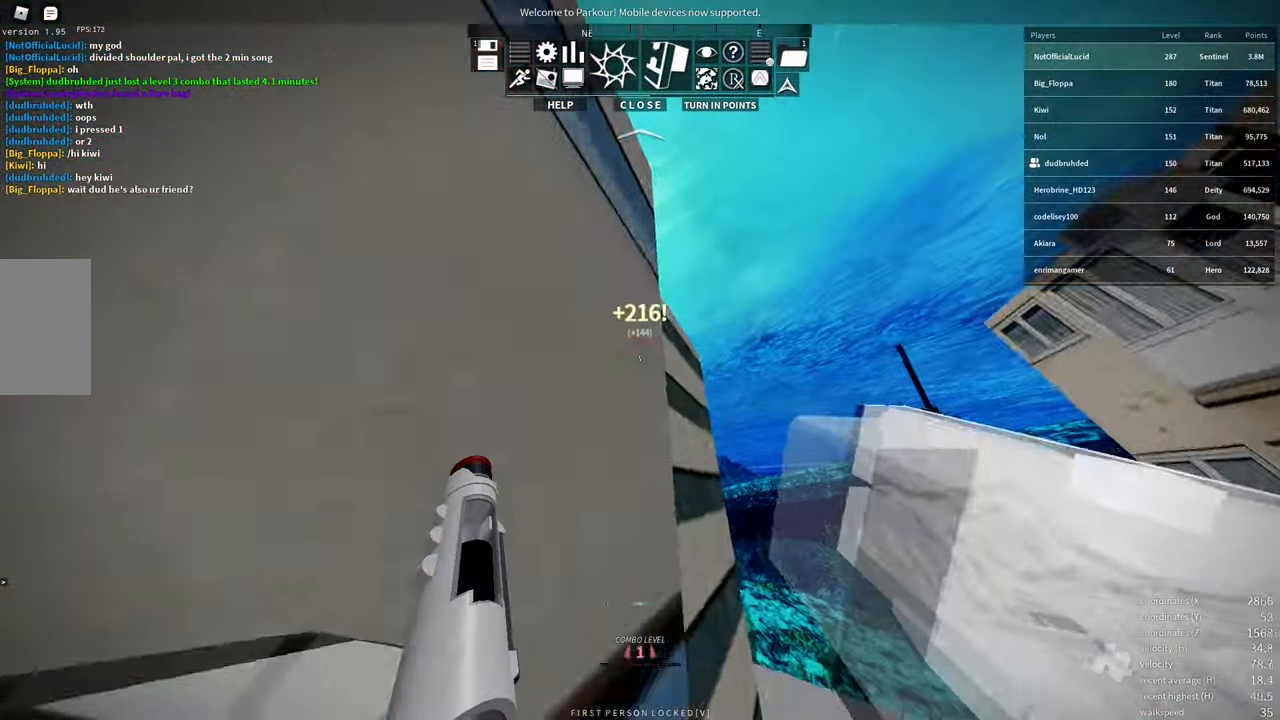
{"keys": ["w"], "mouse": [], "events": []}
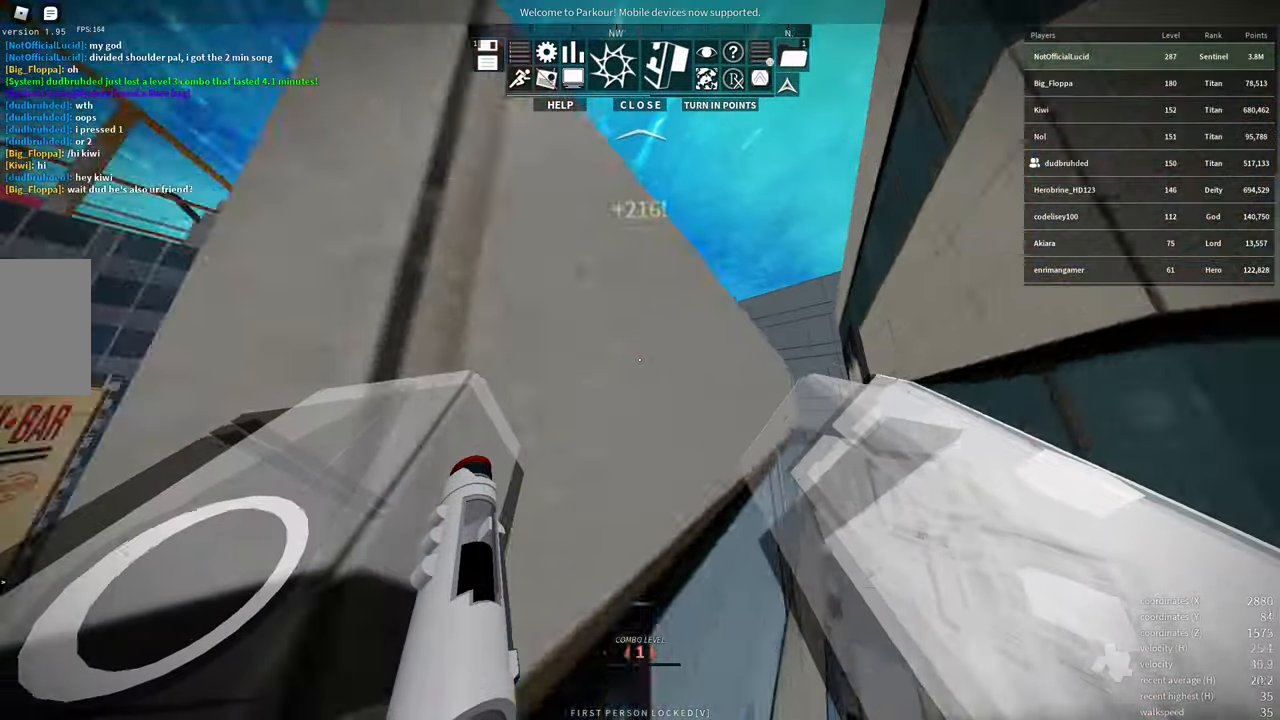
{"keys": ["w"], "mouse": [], "events": [[250, "space", "down"], [300, "space", "up"], [383, "space", "down"], [483, "space", "up"]]}
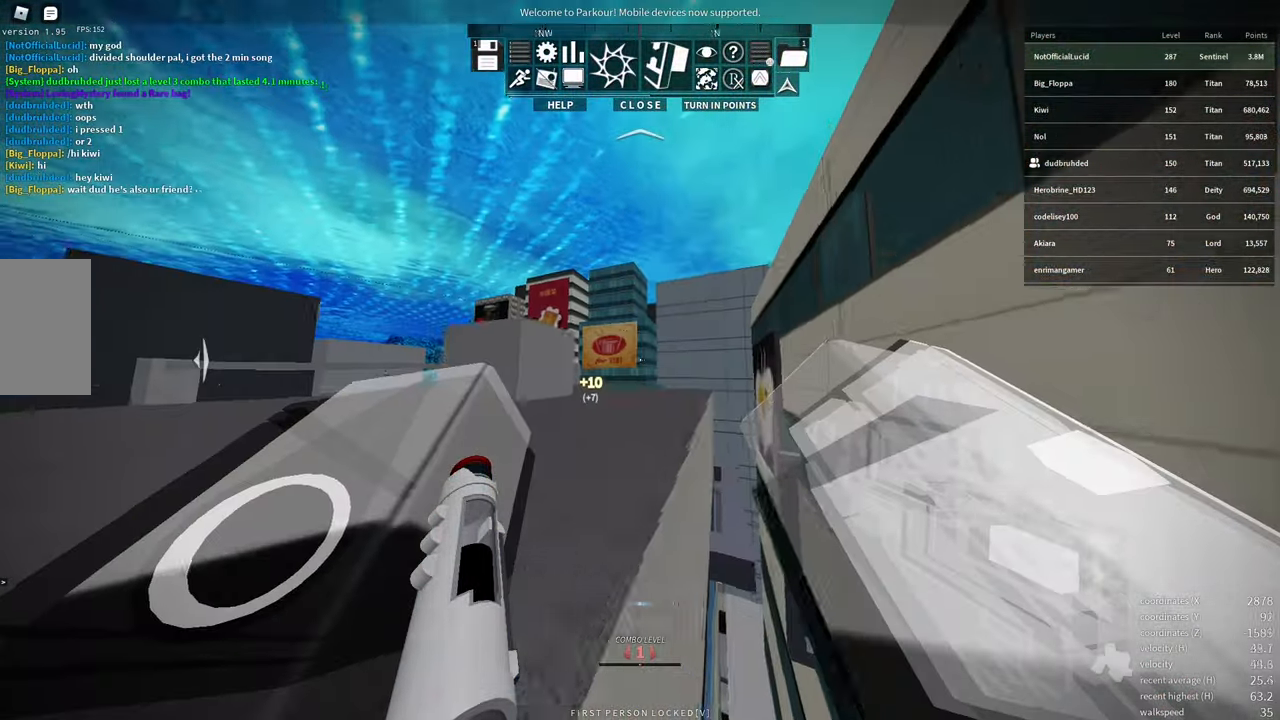
{"keys": ["a"], "mouse": [], "events": [[116, "space", "down"], [250, "space", "up"], [433, "a", "down"], [500, "w", "up"]]}
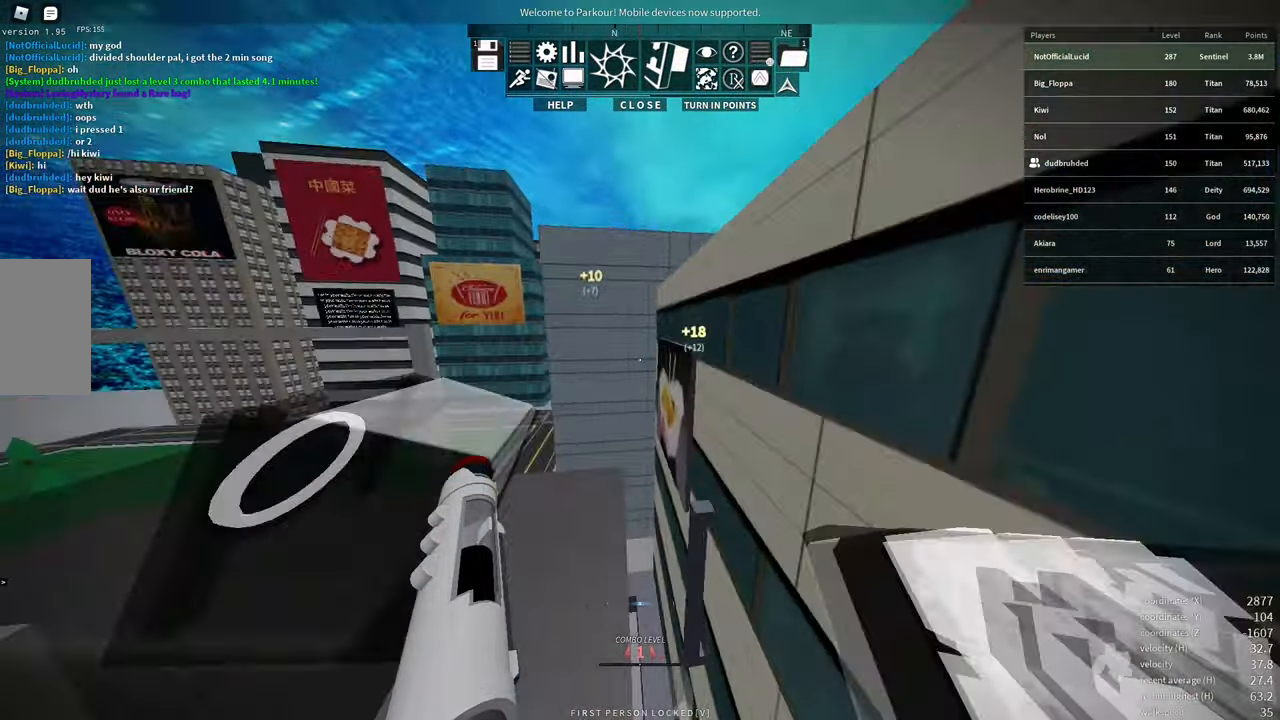
{"keys": [], "mouse": [], "events": [[150, "a", "up"]]}
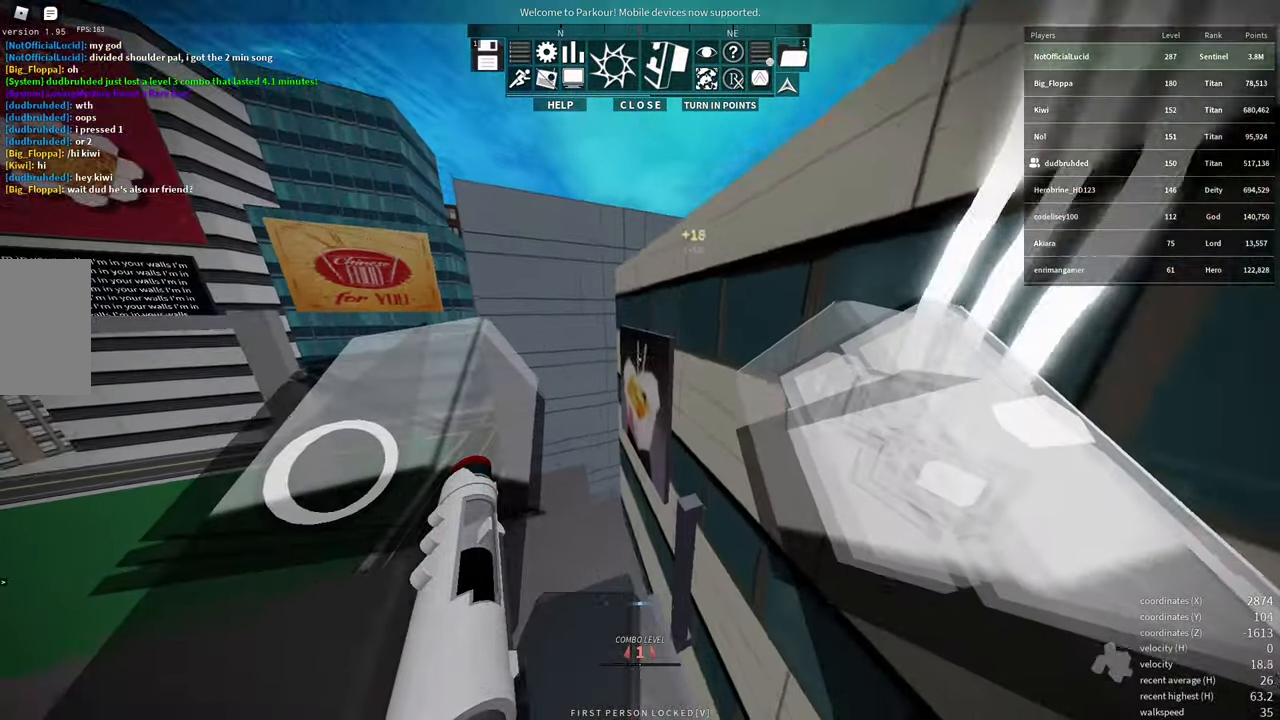
{"keys": ["shift", "w"], "mouse": [], "events": [[100, "w", "down"], [433, "shift", "down"]]}
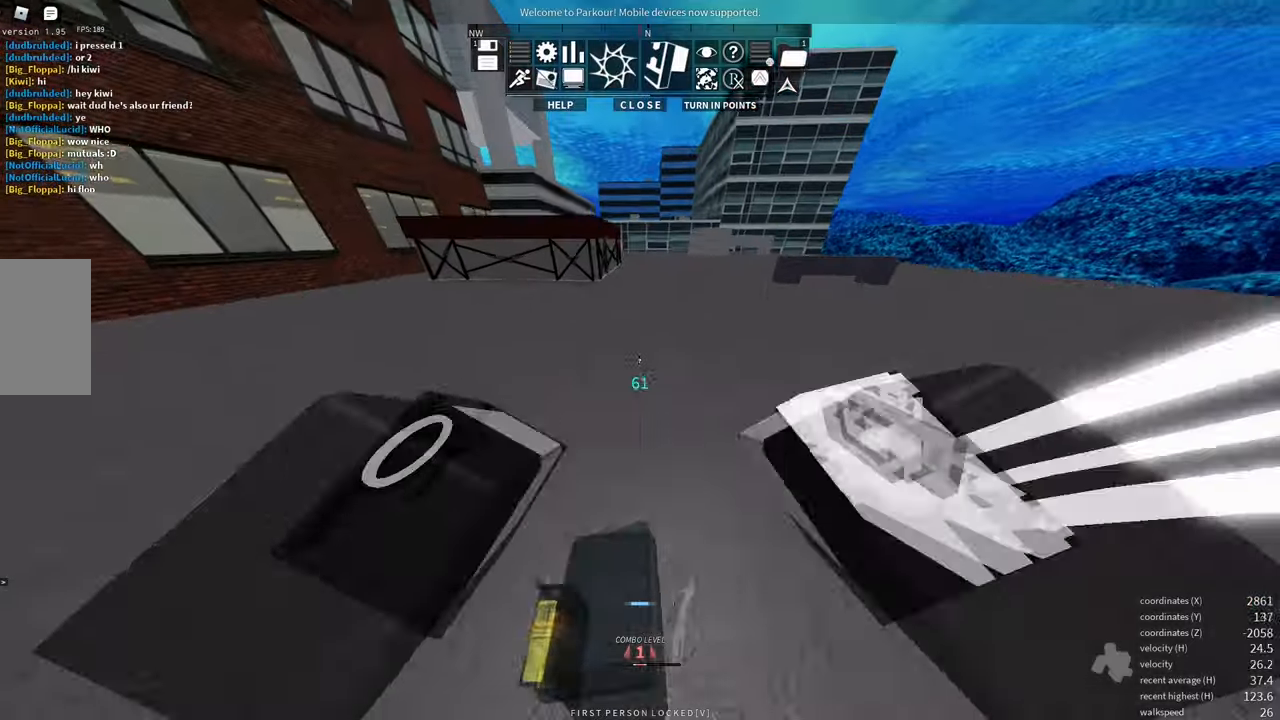
{"keys": ["w"], "mouse": [], "events": [[217, "shift", "up"]]}
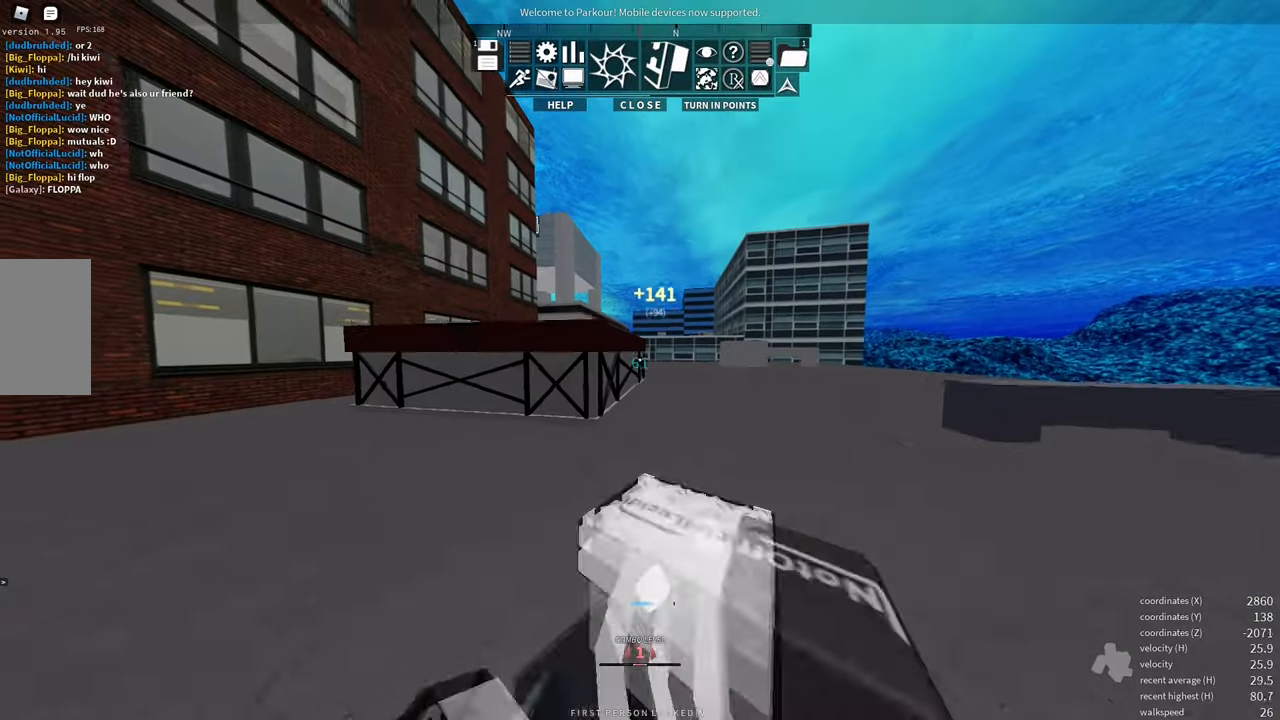
{"keys": ["space", "w"], "mouse": [], "events": [[117, "e", "down"], [200, "e", "up"], [333, "space", "down"], [383, "space", "up"], [500, "space", "down"]]}
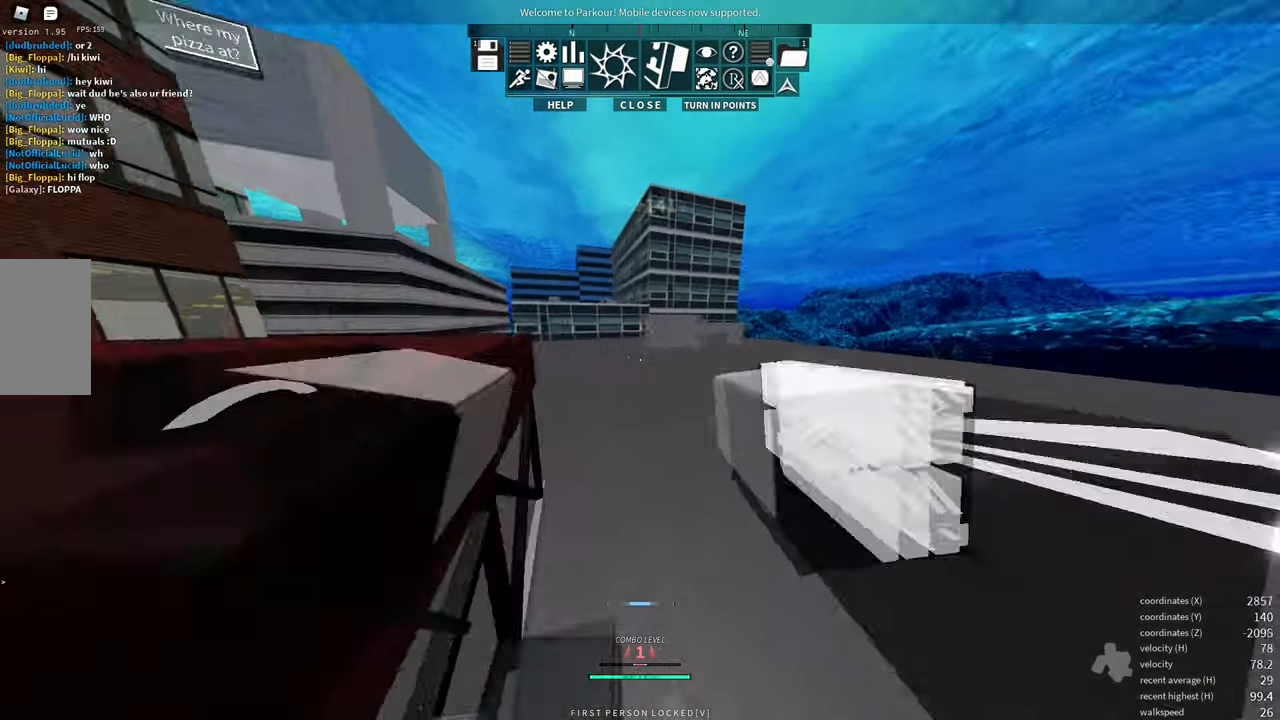
{"keys": ["w"], "mouse": [], "events": [[100, "space", "up"]]}
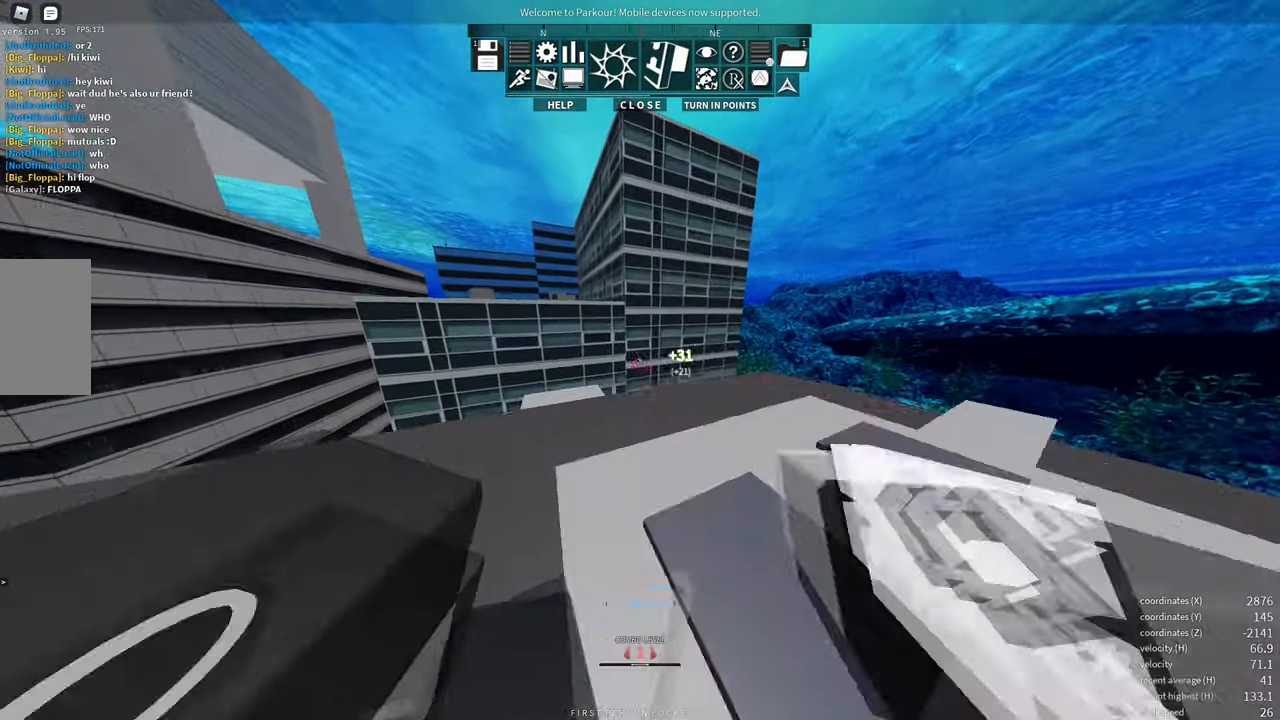
{"keys": ["w"], "mouse": [], "events": [[17, "space", "down"], [100, "space", "up"]]}
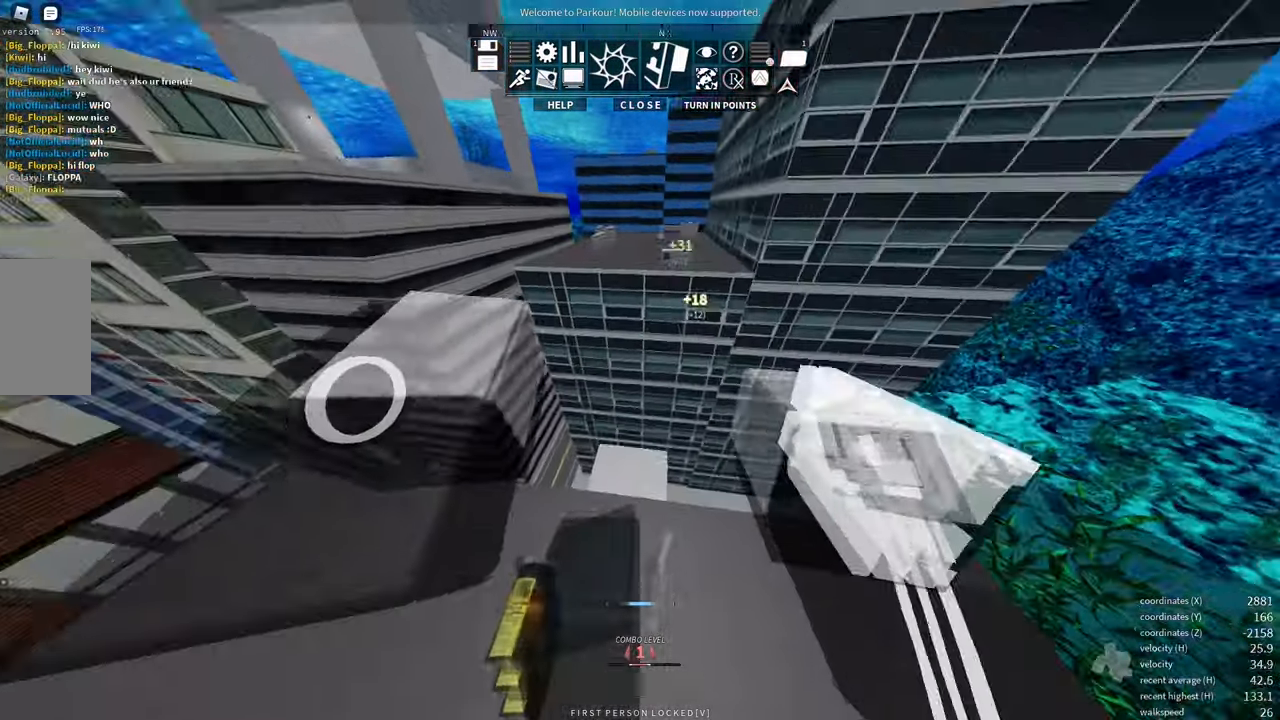
{"keys": ["w"], "mouse": [], "events": []}
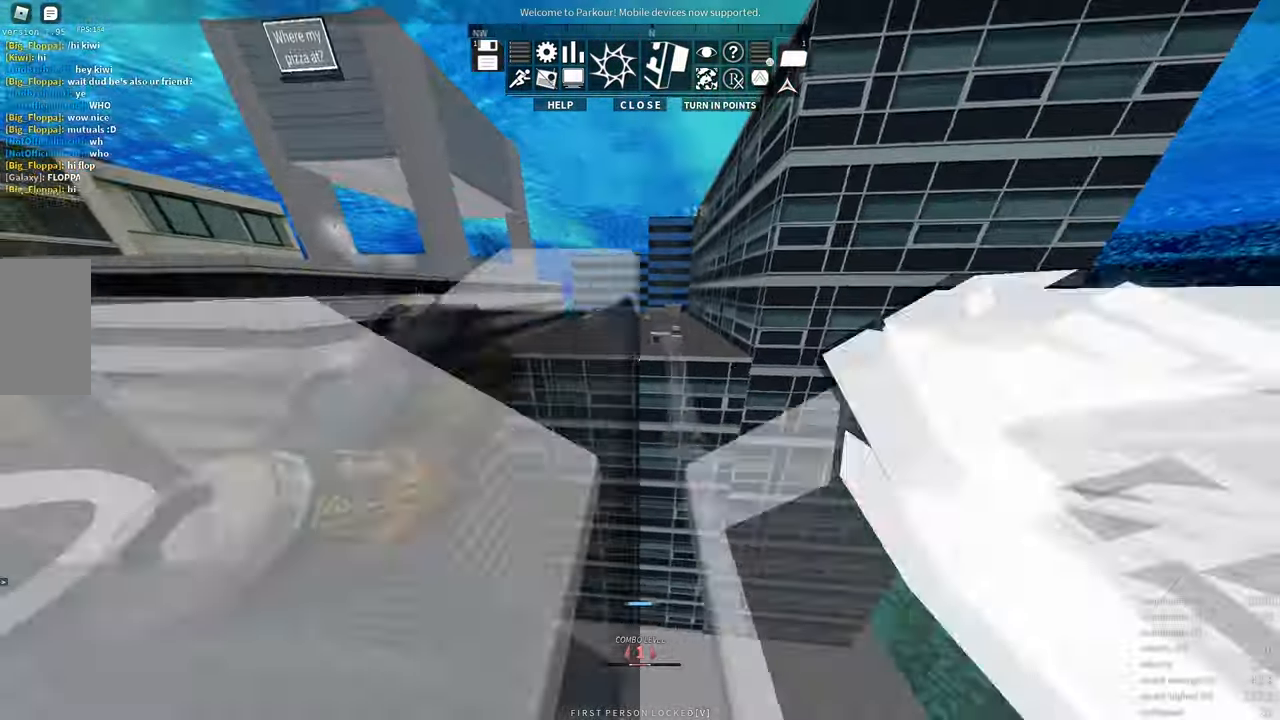
{"keys": ["w"], "mouse": [], "events": []}
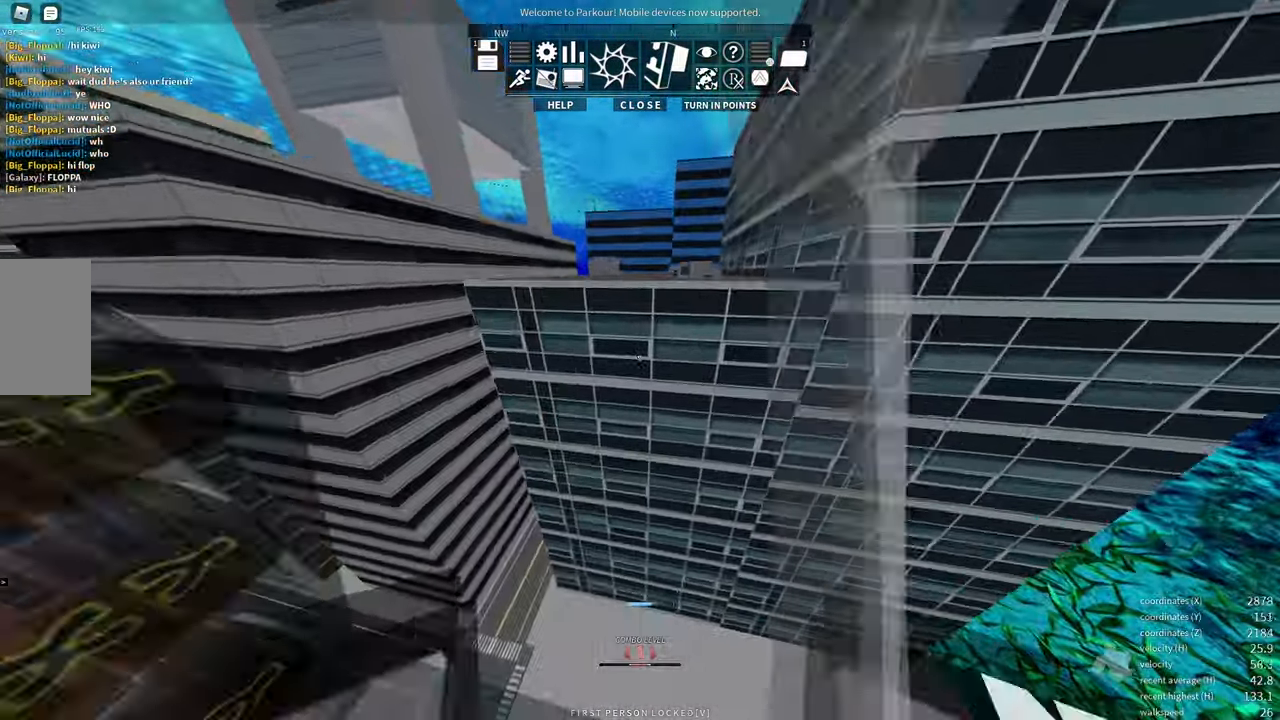
{"keys": ["w"], "mouse": [], "events": [[250, "f", "down"], [367, "f", "up"]]}
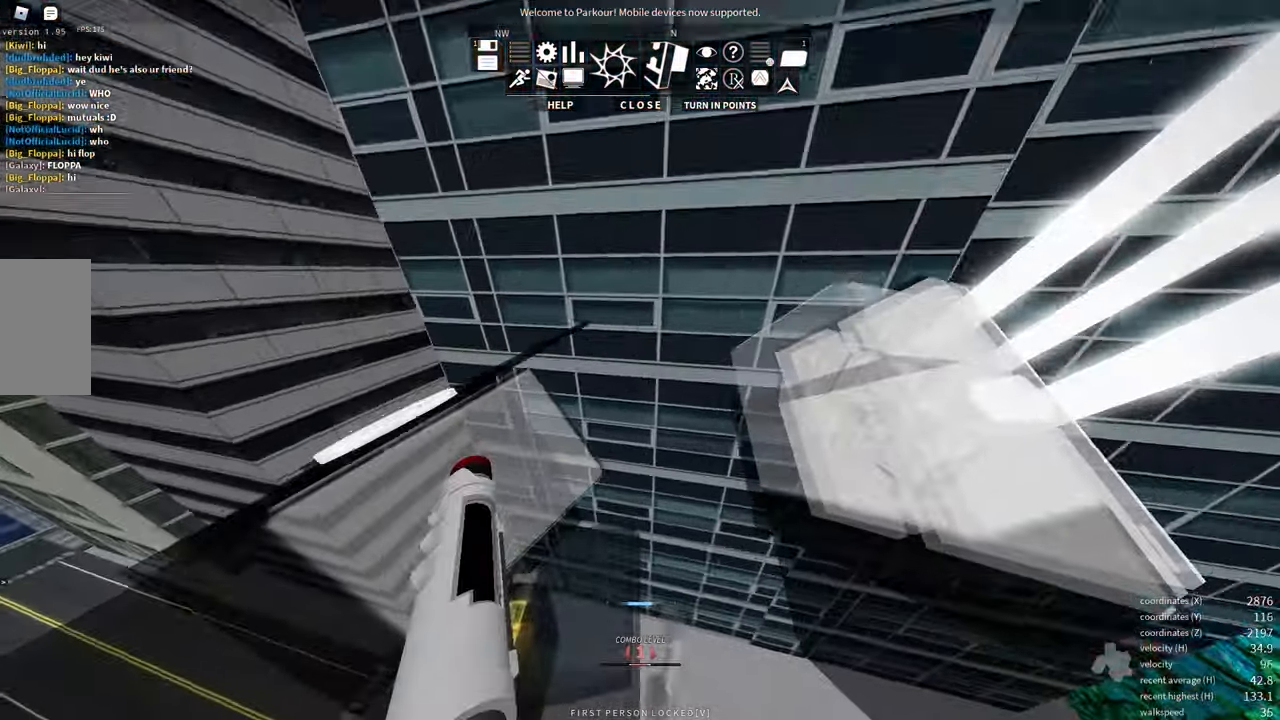
{"keys": ["d", "e"], "mouse": [], "events": [[117, "d", "down"], [233, "w", "up"], [400, "e", "down"]]}
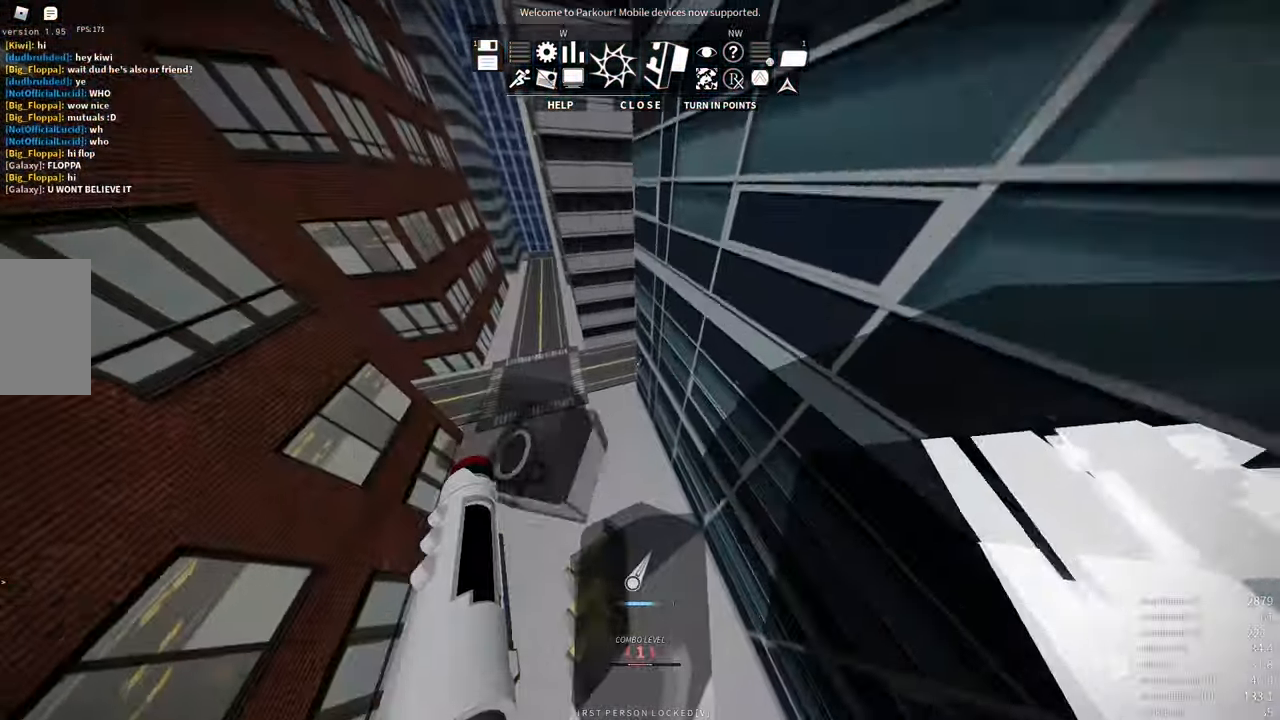
{"keys": [], "mouse": [], "events": [[33, "e", "up"], [133, "d", "up"], [200, "space", "down"], [267, "space", "up"], [367, "space", "down"], [450, "space", "up"]]}
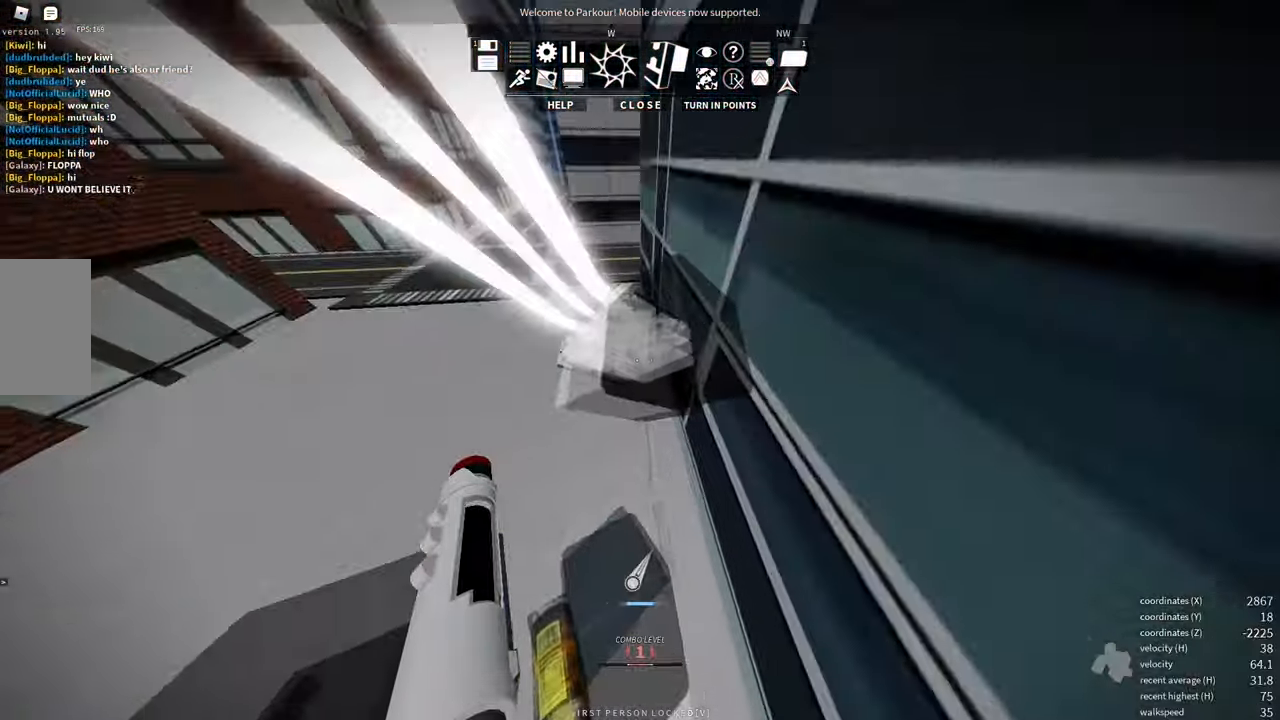
{"keys": [], "mouse": [], "events": [[33, "space", "down"], [83, "d", "down"], [133, "space", "up"], [200, "space", "down"], [284, "space", "up"], [300, "d", "up"]]}
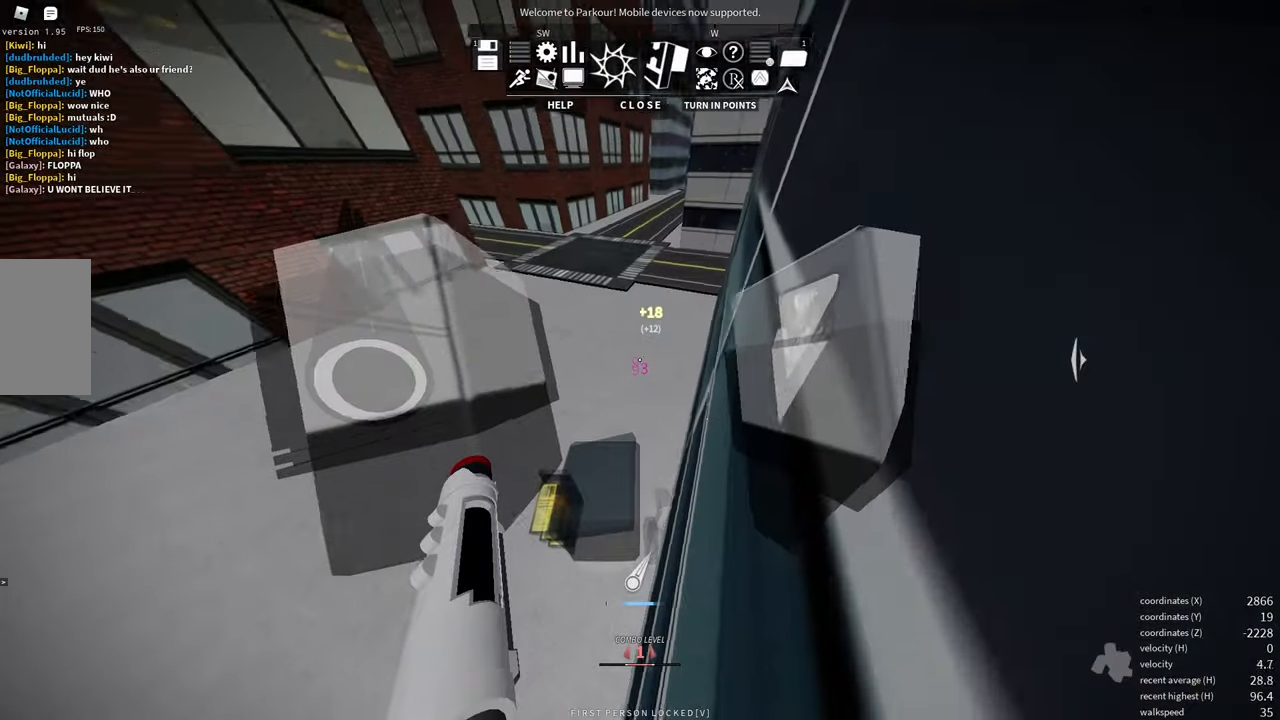
{"keys": ["shift", "w"], "mouse": [], "events": [[150, "w", "down"], [400, "shift", "down"]]}
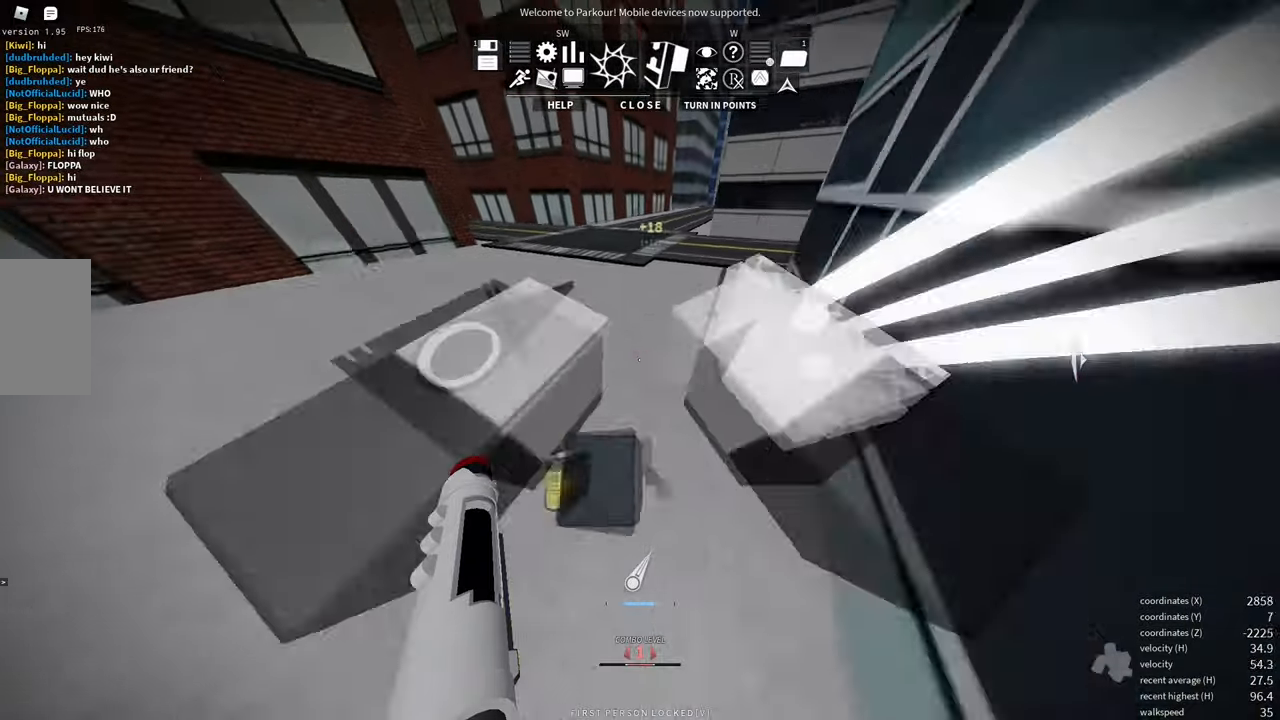
{"keys": ["w"], "mouse": [], "events": [[267, "shift", "up"]]}
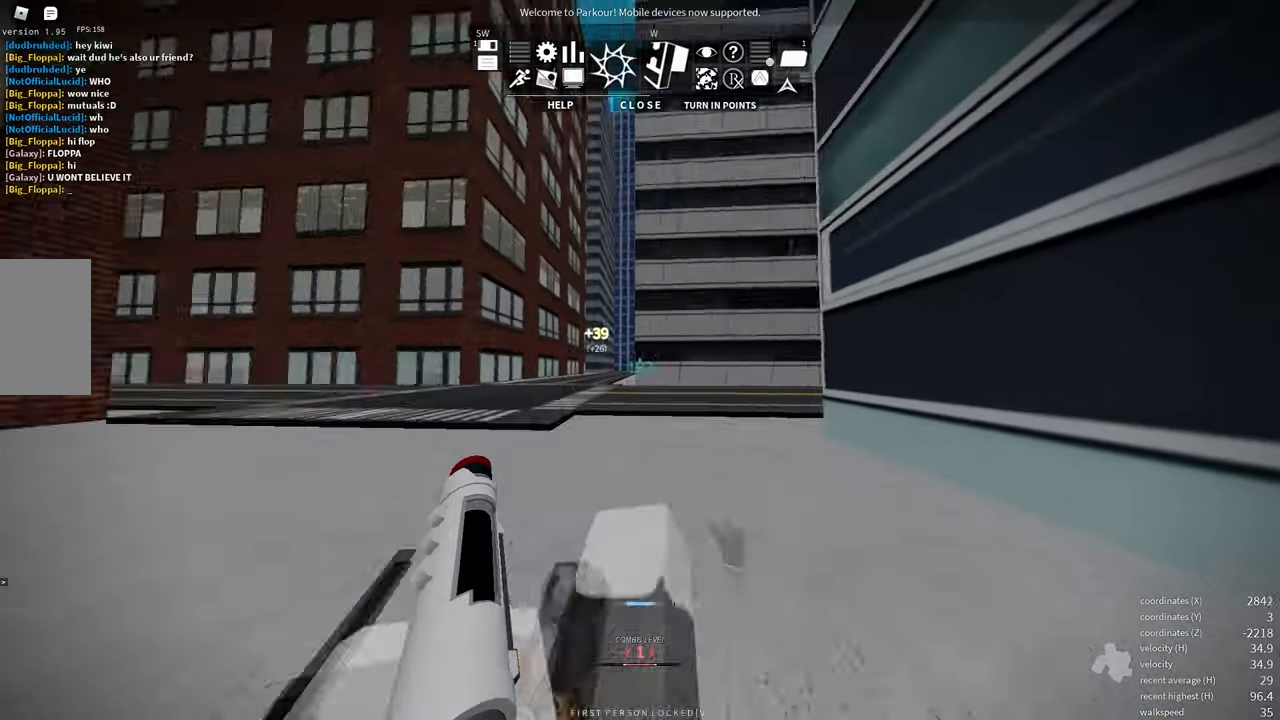
{"keys": ["w"], "mouse": [], "events": [[50, "a", "down"], [150, "a", "up"]]}